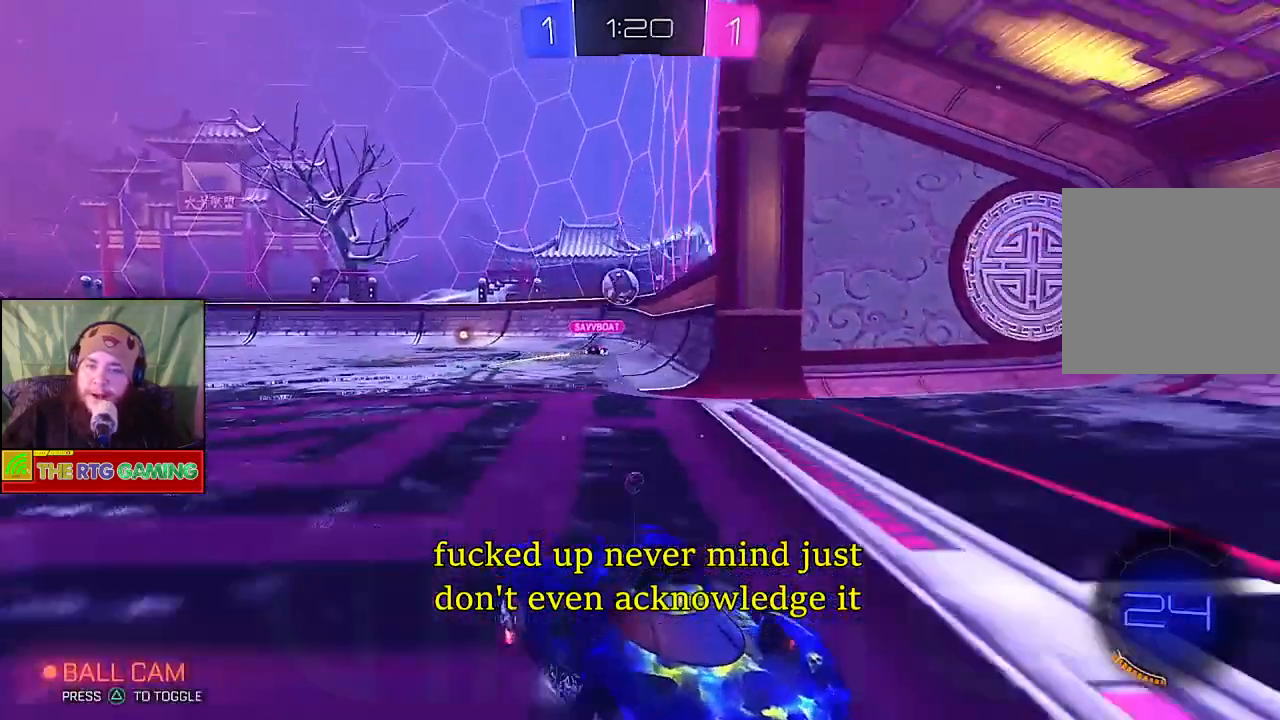
Gameplay with a controller (PlayStation layout); each line is a JSON object with the inputs held at the frame after it. "events" lists button and stick changes between this image and that frame as [ms after this image, input, new state], when the widget could be followed in between.
{"buttons": [], "left_stick": "down-right", "right_stick": "center", "events": [[33, "right_stick", "down"], [117, "right_stick", "center"], [400, "R2", "up"]]}
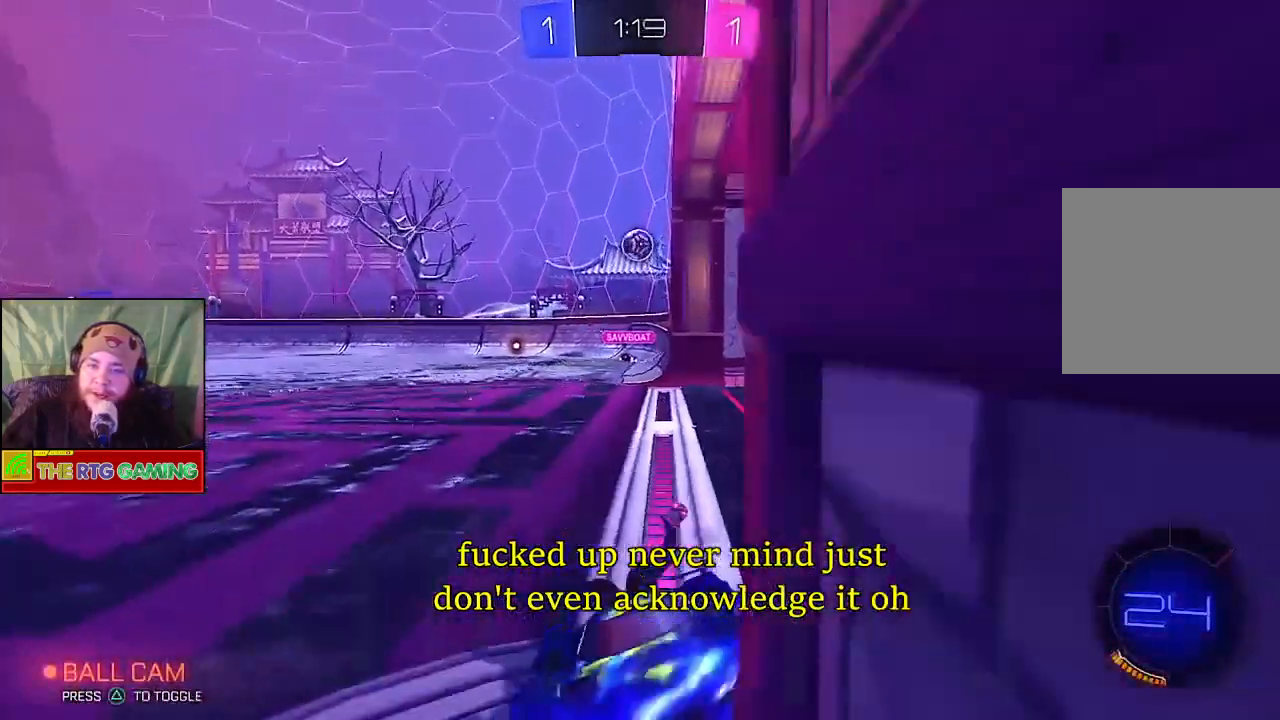
{"buttons": [], "left_stick": "center", "right_stick": "center", "events": [[433, "left_stick", "center"]]}
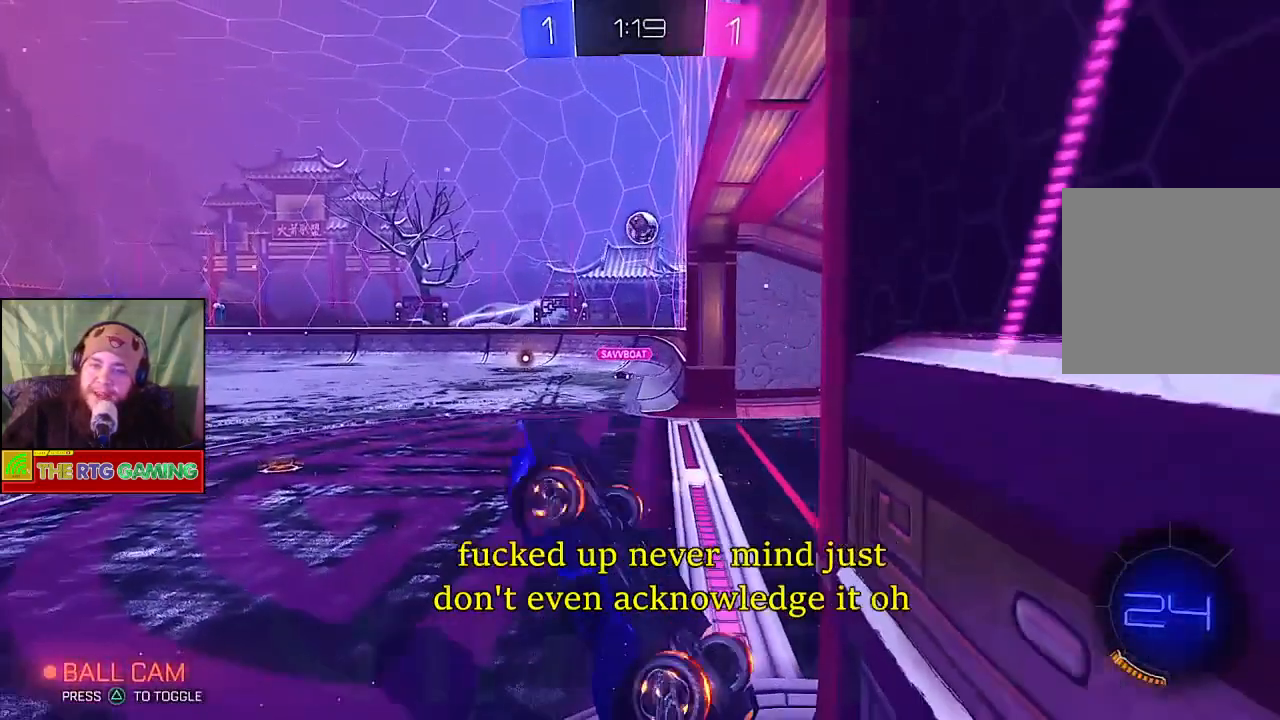
{"buttons": [], "left_stick": "down", "right_stick": "center", "events": [[83, "left_stick", "down"]]}
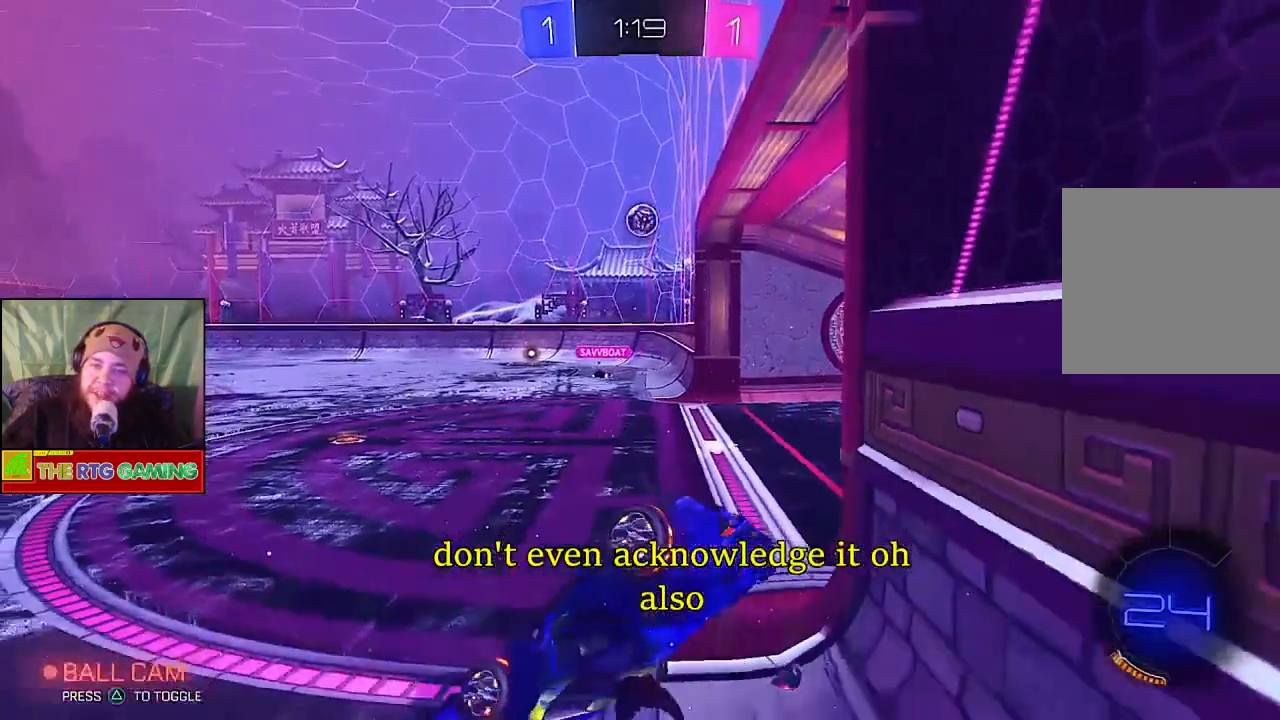
{"buttons": [], "left_stick": "center", "right_stick": "center", "events": [[317, "left_stick", "center"]]}
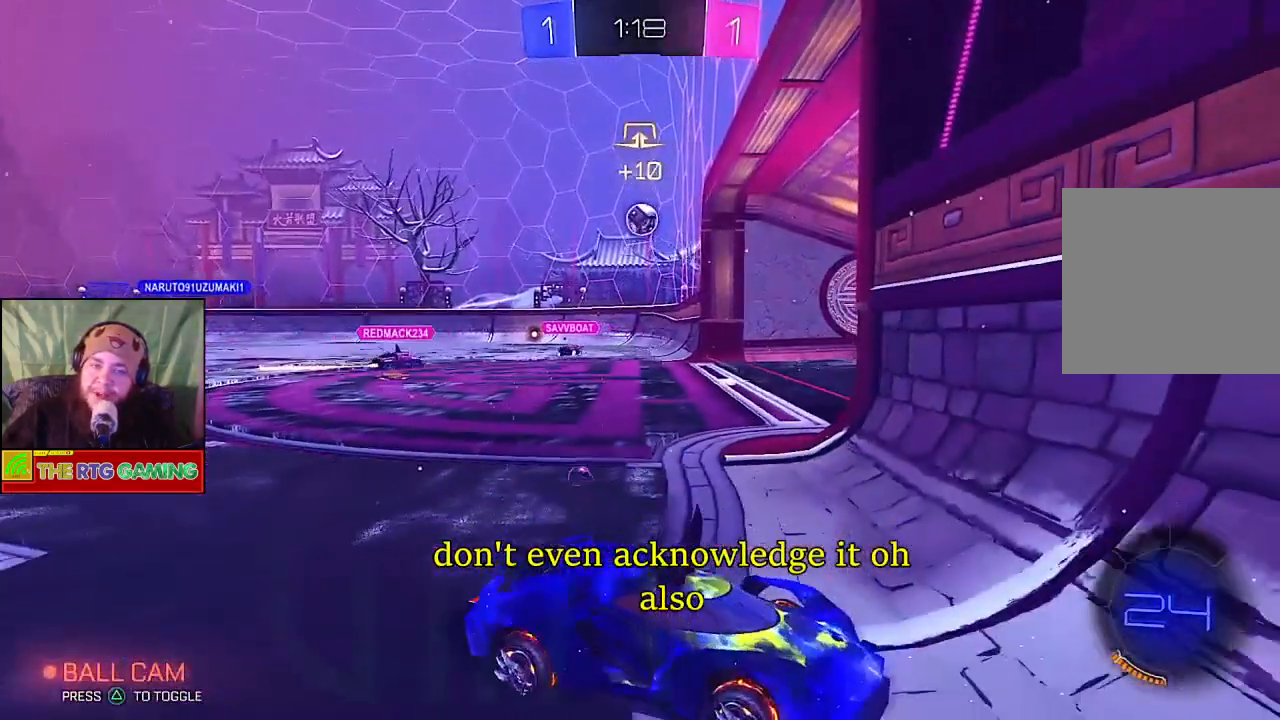
{"buttons": ["R2"], "left_stick": "down-right", "right_stick": "center", "events": [[50, "left_stick", "down-right"], [183, "R2", "down"]]}
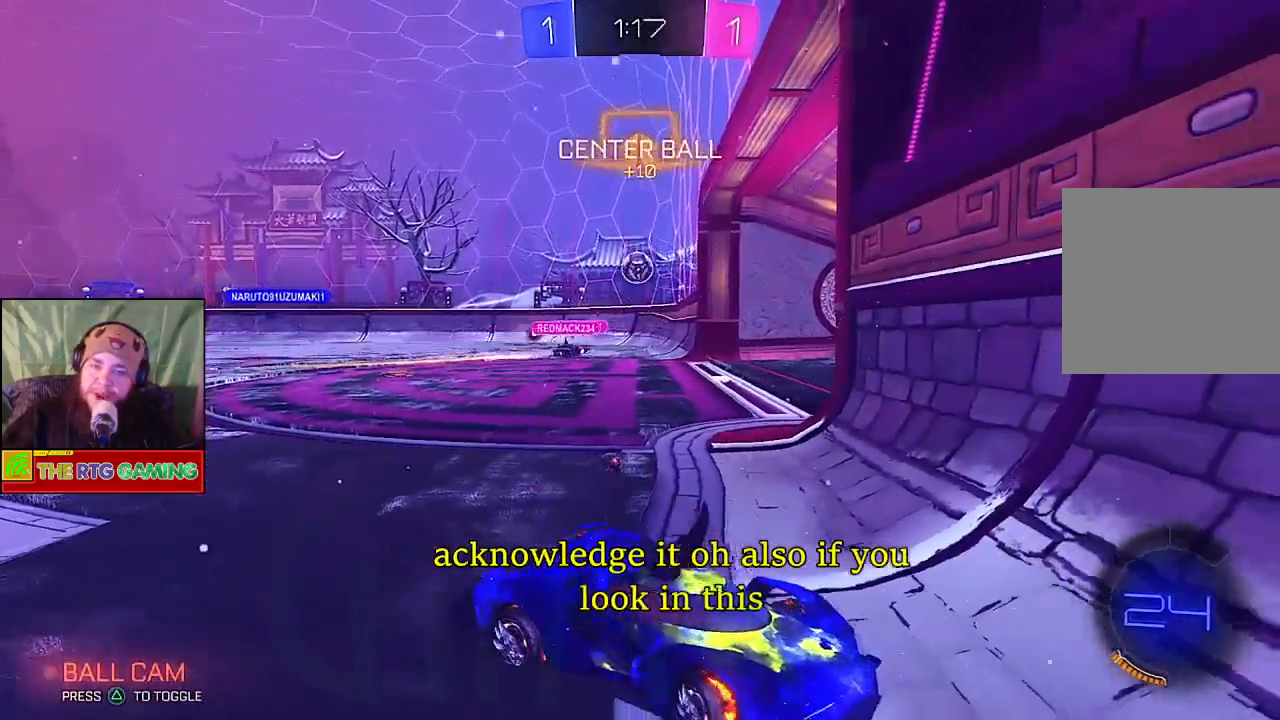
{"buttons": ["R2"], "left_stick": "down-right", "right_stick": "center", "events": []}
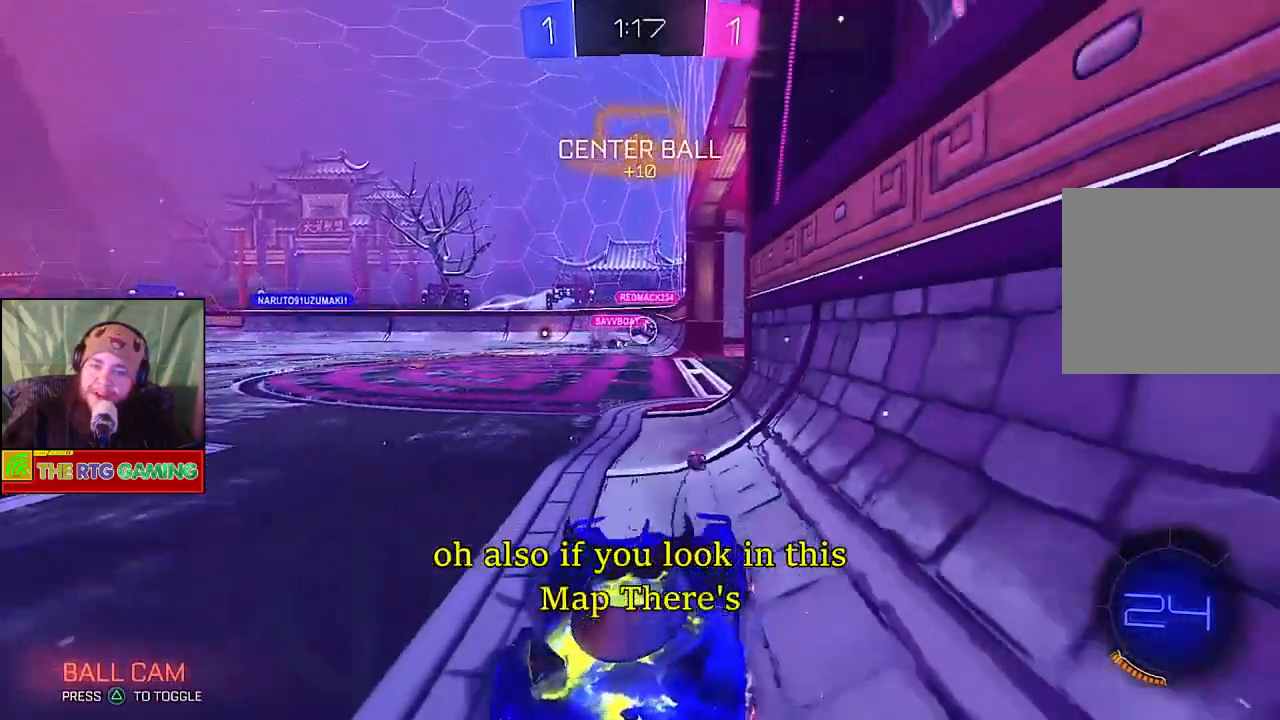
{"buttons": ["R2"], "left_stick": "down-right", "right_stick": "down", "events": [[267, "right_stick", "down"]]}
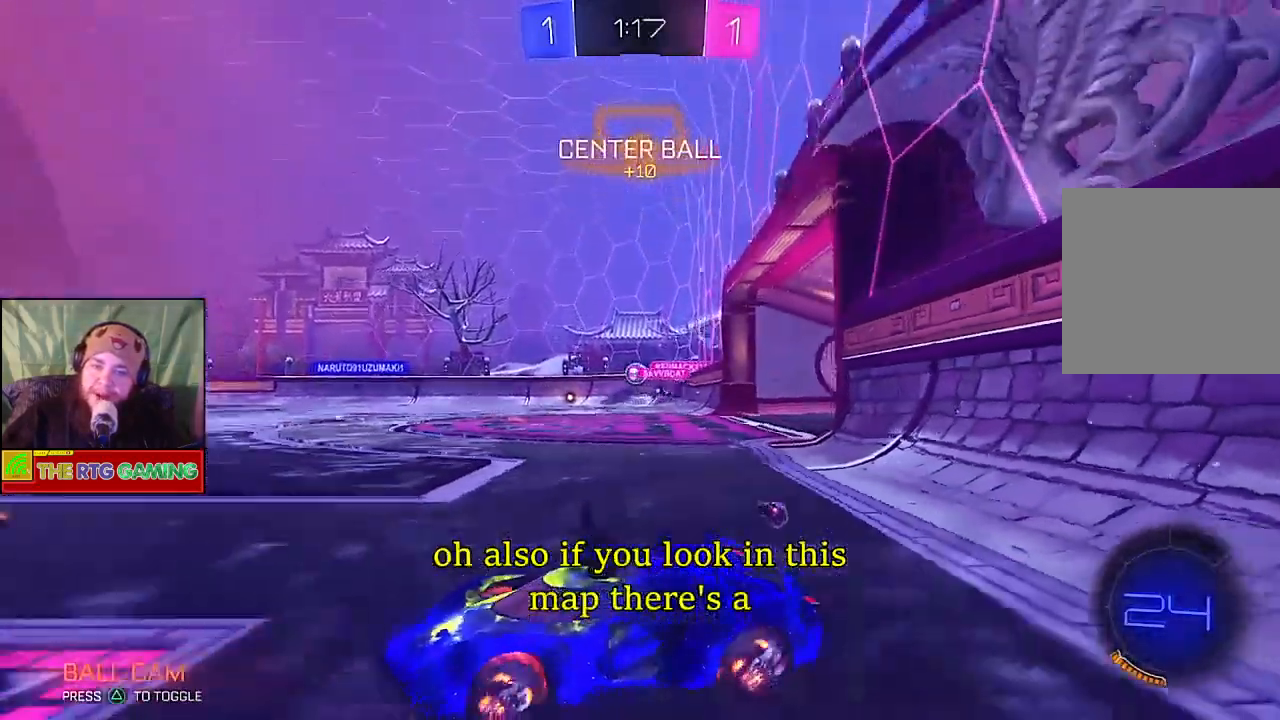
{"buttons": ["R2"], "left_stick": "down-right", "right_stick": "down", "events": []}
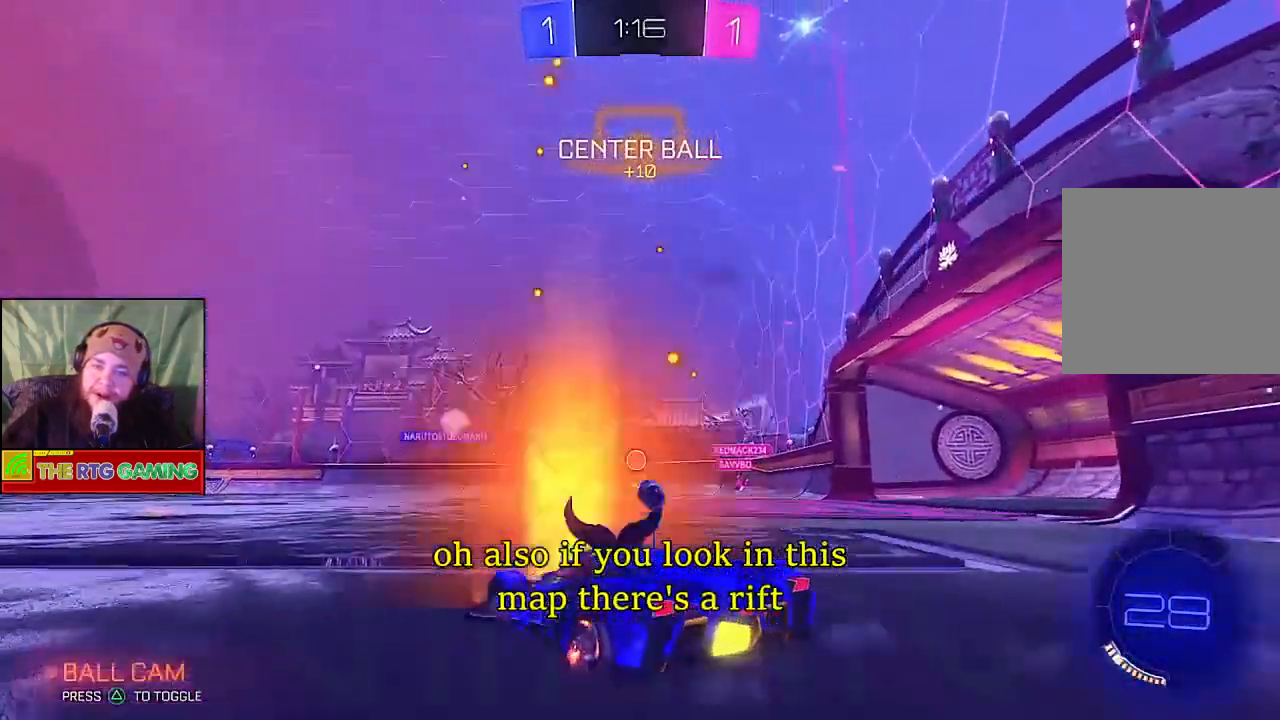
{"buttons": ["R2"], "left_stick": "left", "right_stick": "down-right", "events": [[133, "left_stick", "center"], [217, "left_stick", "left"], [217, "right_stick", "center"], [433, "right_stick", "down-right"]]}
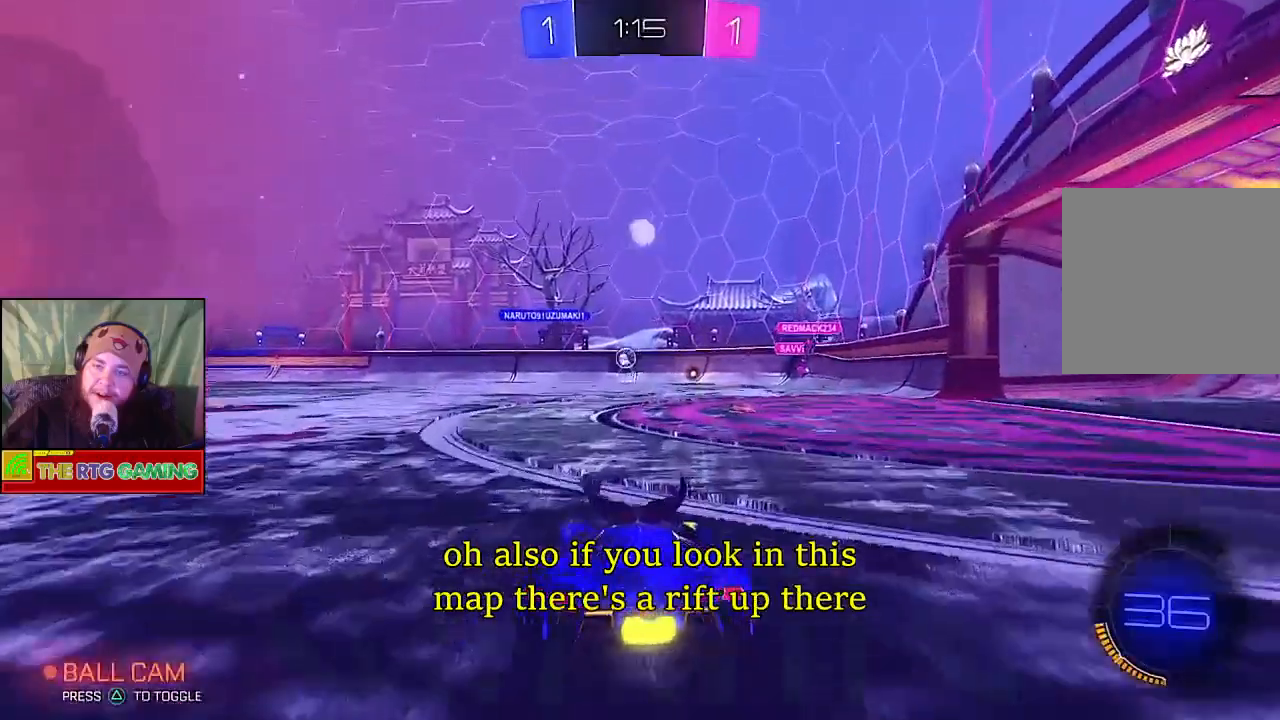
{"buttons": ["R2"], "left_stick": "left", "right_stick": "down", "events": [[17, "right_stick", "down"]]}
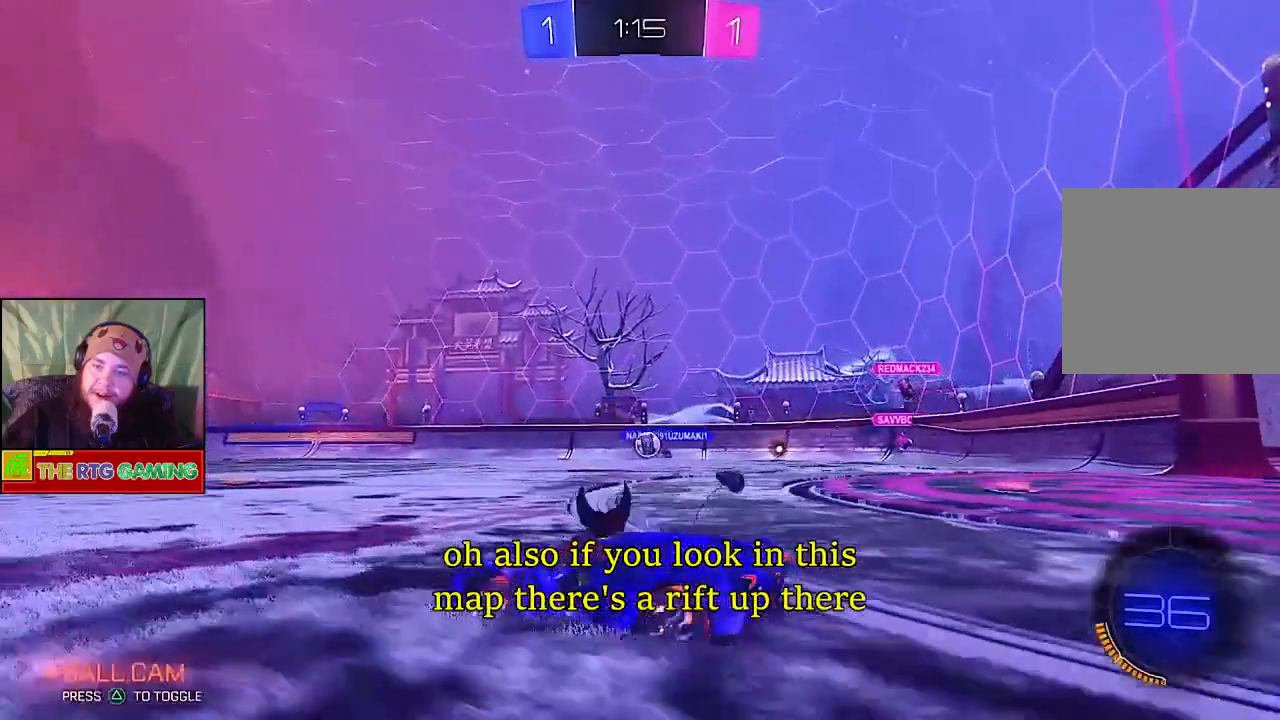
{"buttons": ["R2"], "left_stick": "center", "right_stick": "down", "events": [[117, "left_stick", "center"]]}
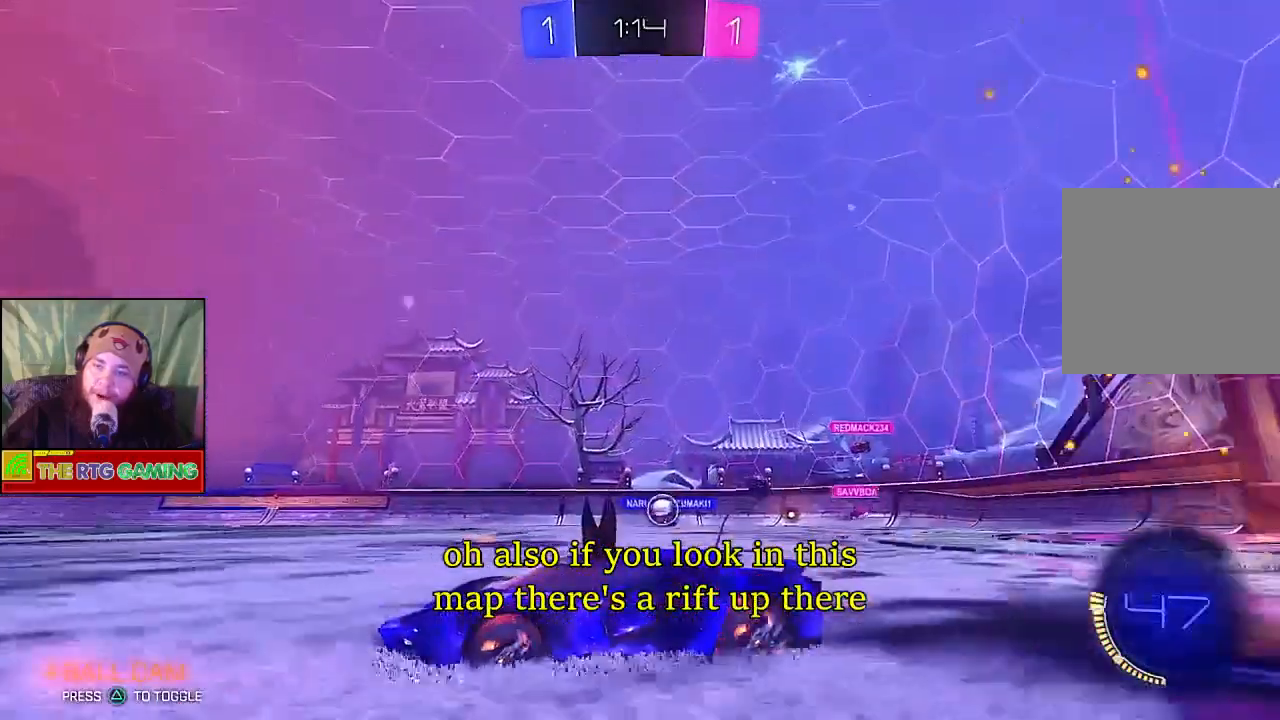
{"buttons": ["R2"], "left_stick": "center", "right_stick": "down-right", "events": [[333, "right_stick", "down-right"]]}
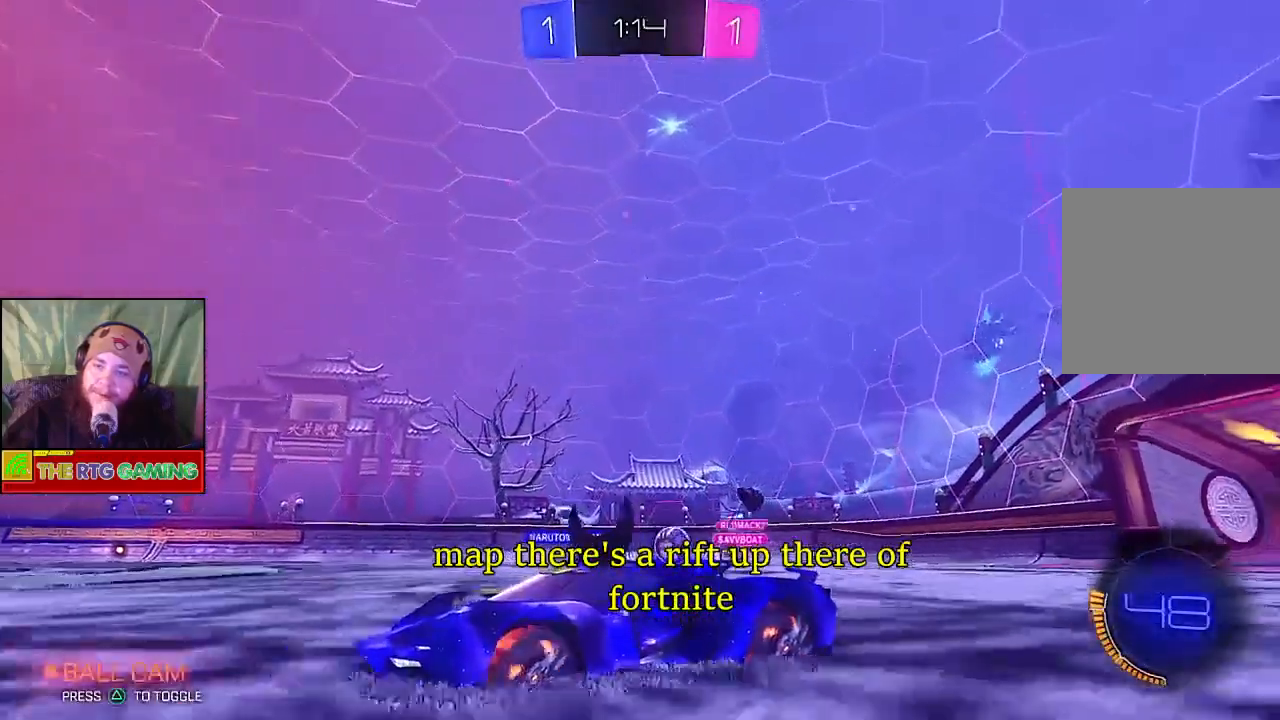
{"buttons": ["R2"], "left_stick": "center", "right_stick": "down-right", "events": []}
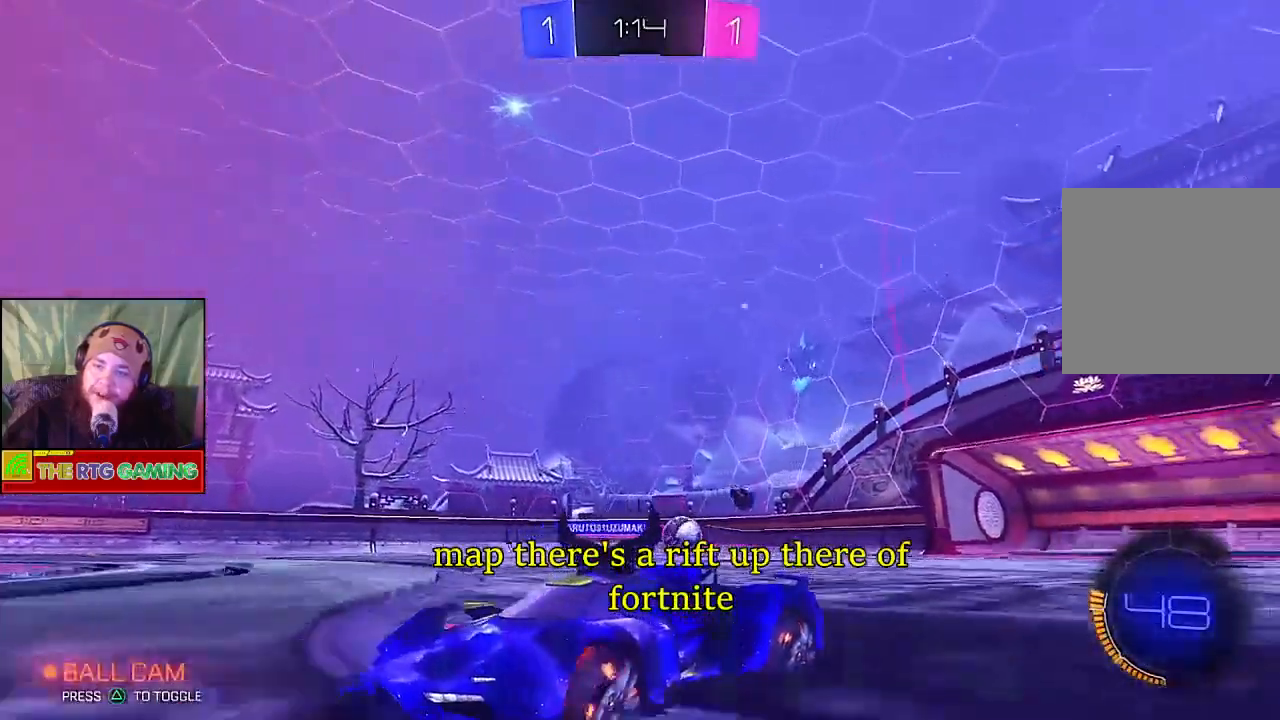
{"buttons": [], "left_stick": "center", "right_stick": "center", "events": [[383, "right_stick", "center"], [483, "R2", "up"]]}
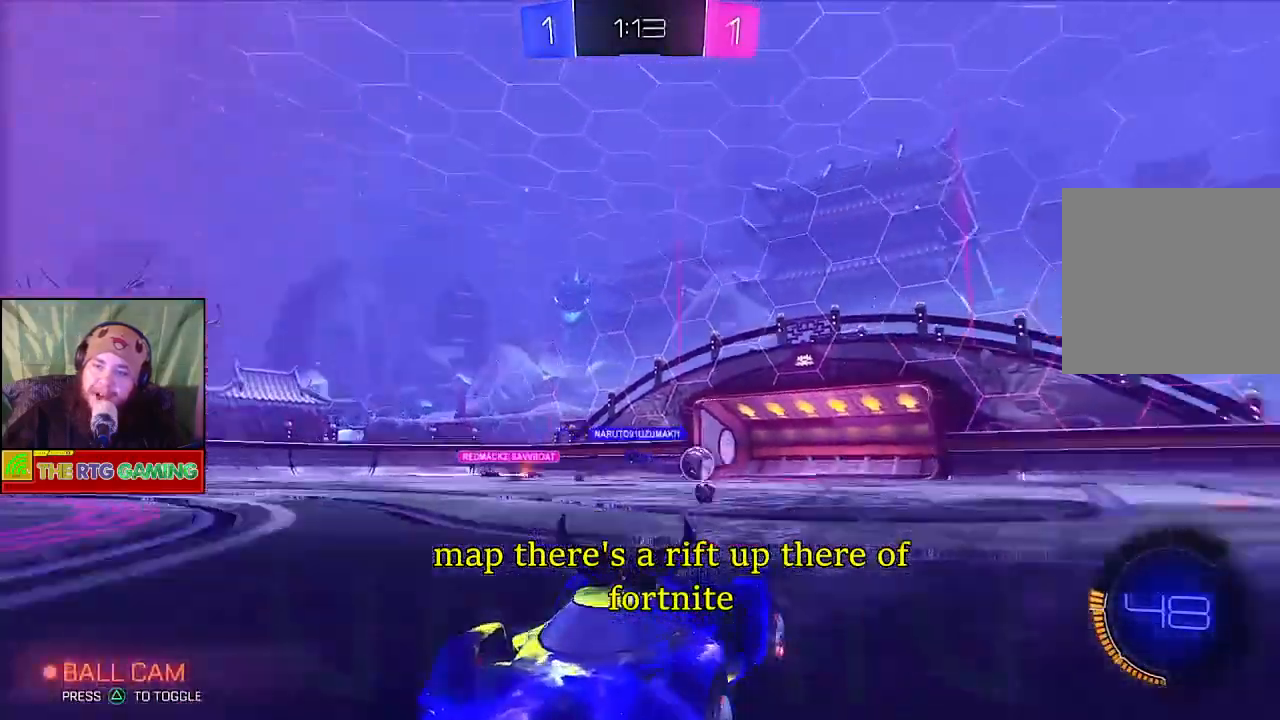
{"buttons": ["R2"], "left_stick": "right", "right_stick": "center", "events": [[333, "R2", "down"], [350, "left_stick", "right"]]}
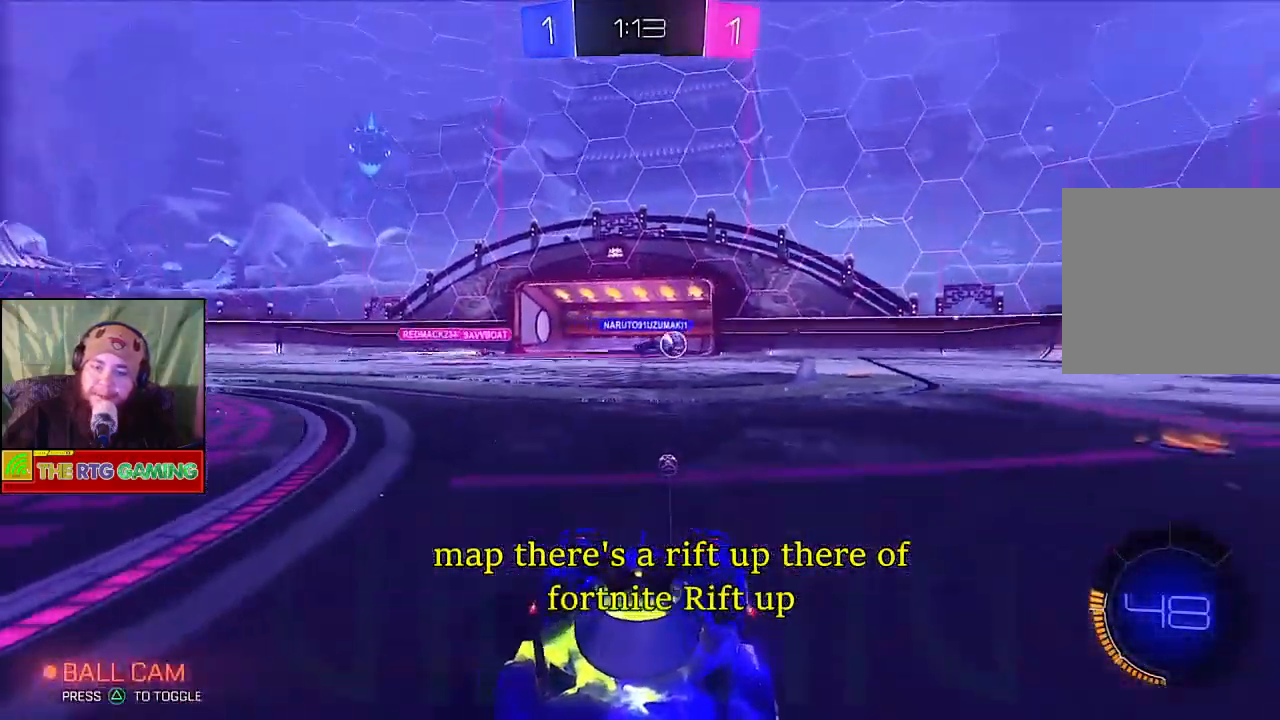
{"buttons": ["R2"], "left_stick": "center", "right_stick": "center", "events": [[50, "left_stick", "center"], [133, "left_stick", "left"], [417, "left_stick", "center"]]}
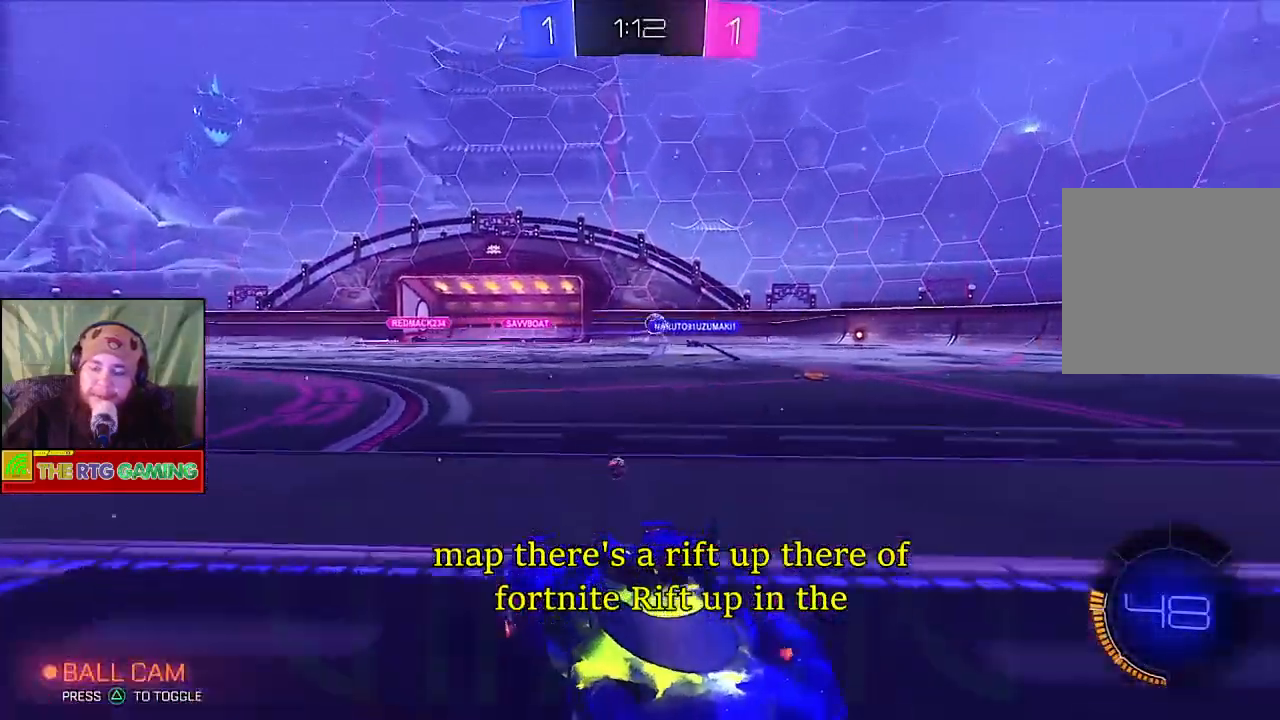
{"buttons": ["R2"], "left_stick": "center", "right_stick": "center", "events": [[50, "left_stick", "right"], [217, "left_stick", "center"]]}
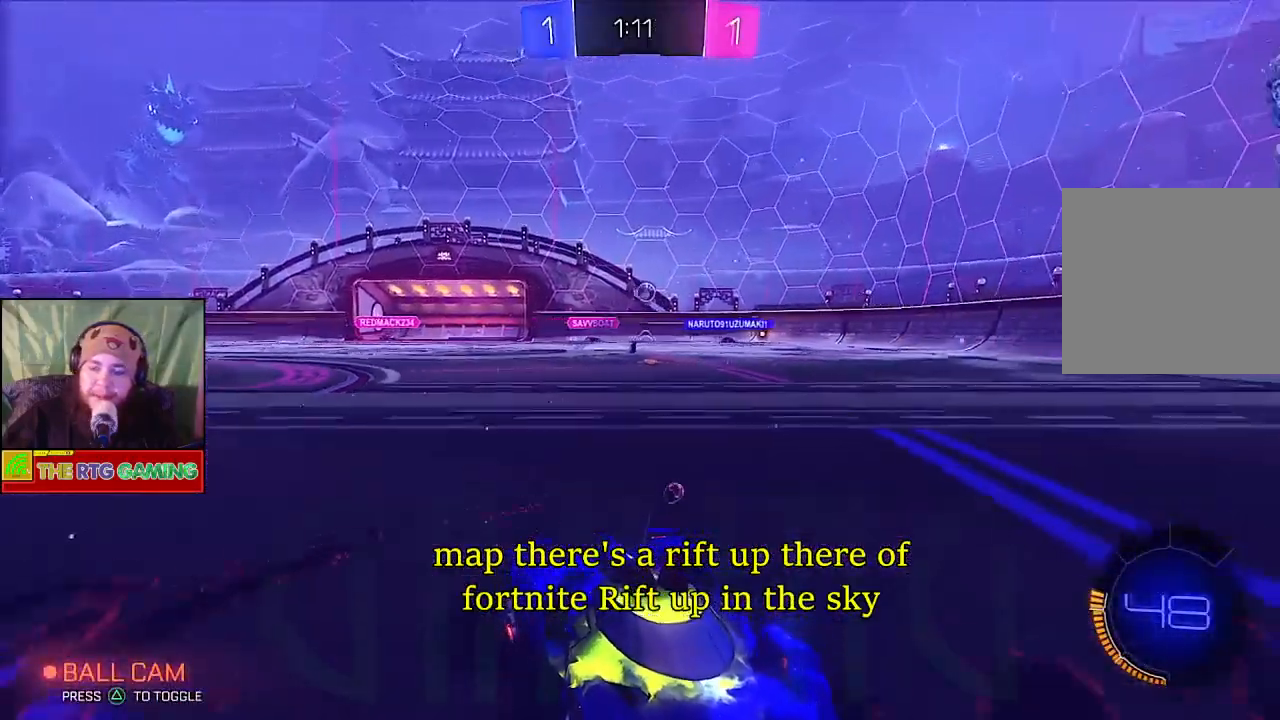
{"buttons": ["R2"], "left_stick": "center", "right_stick": "center", "events": []}
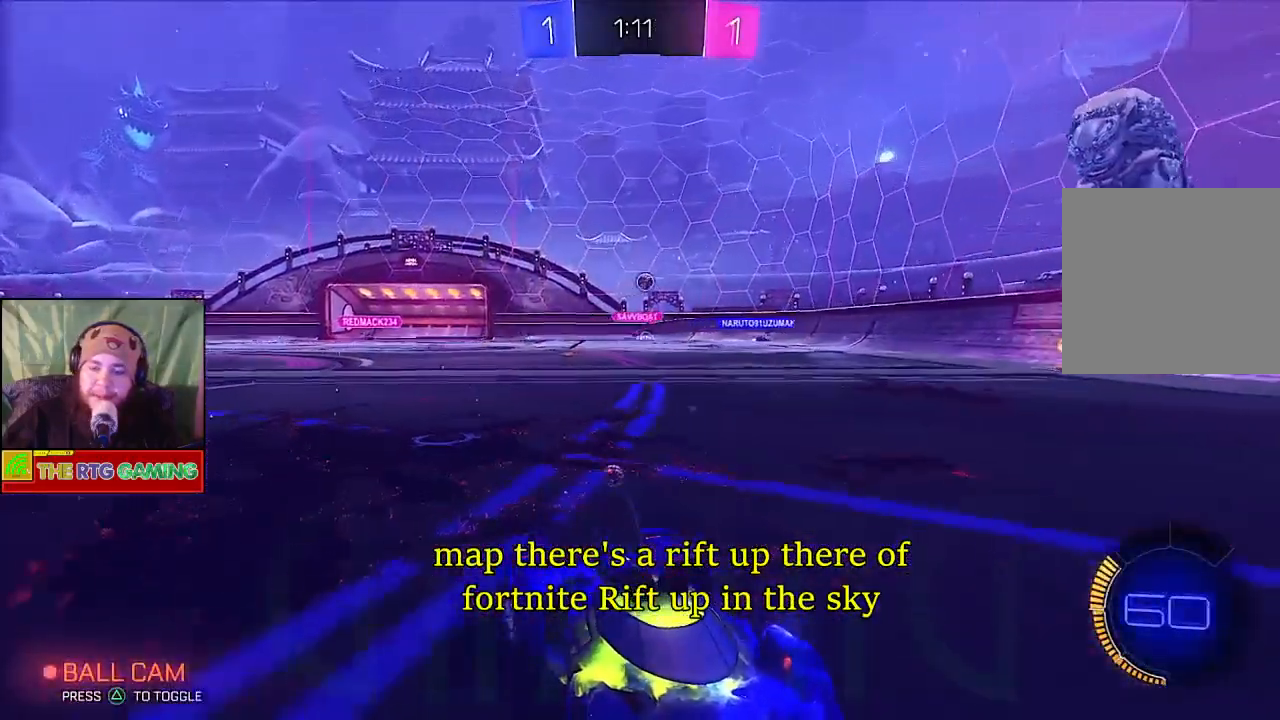
{"buttons": ["R2"], "left_stick": "center", "right_stick": "center", "events": [[117, "left_stick", "right"], [350, "left_stick", "center"]]}
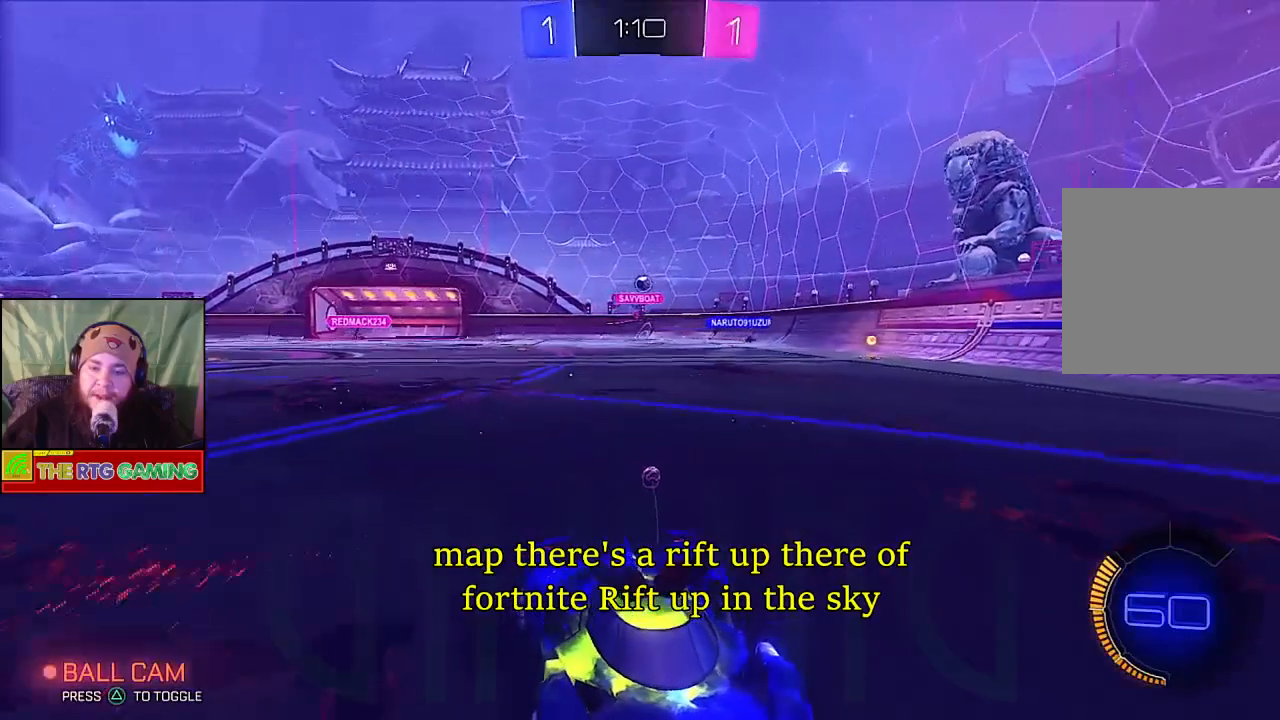
{"buttons": ["R2"], "left_stick": "center", "right_stick": "center", "events": []}
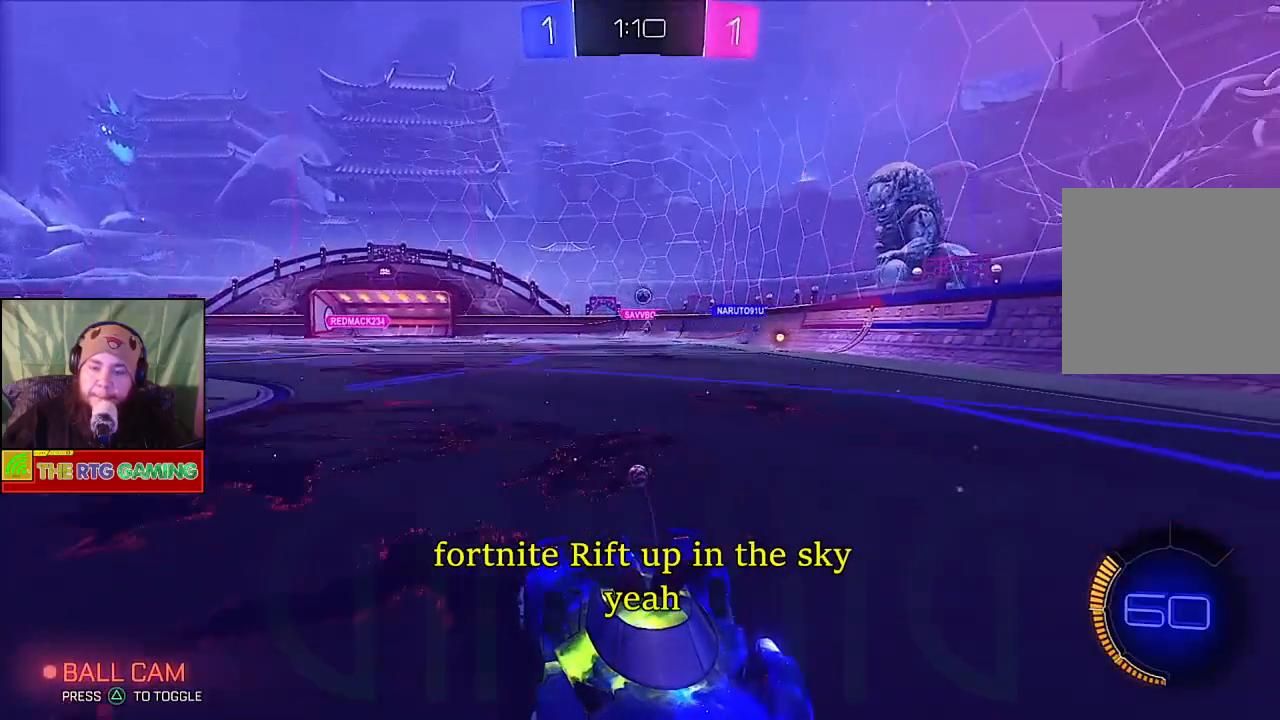
{"buttons": ["R2"], "left_stick": "right", "right_stick": "center", "events": [[450, "left_stick", "right"]]}
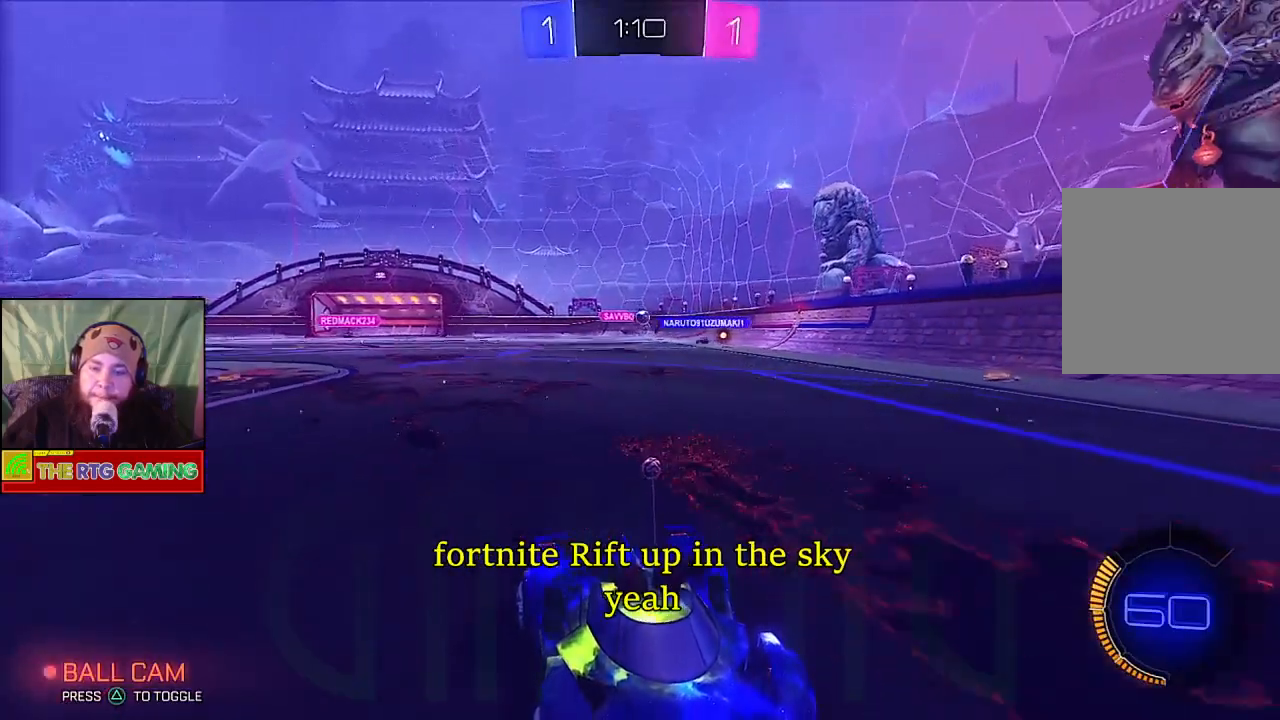
{"buttons": ["SQUARE", "R2"], "left_stick": "right", "right_stick": "center", "events": [[167, "SQUARE", "down"]]}
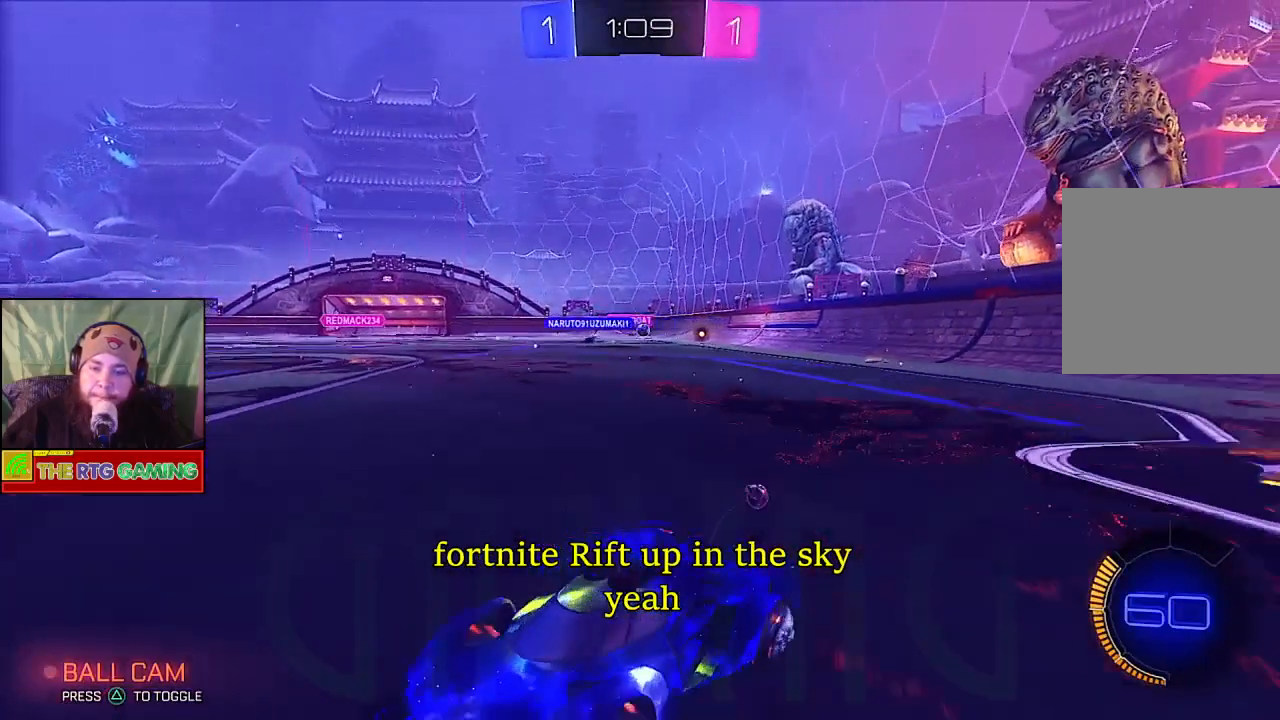
{"buttons": ["R2"], "left_stick": "right", "right_stick": "center", "events": [[317, "L1", "down"], [317, "SQUARE", "up"], [400, "L1", "up"]]}
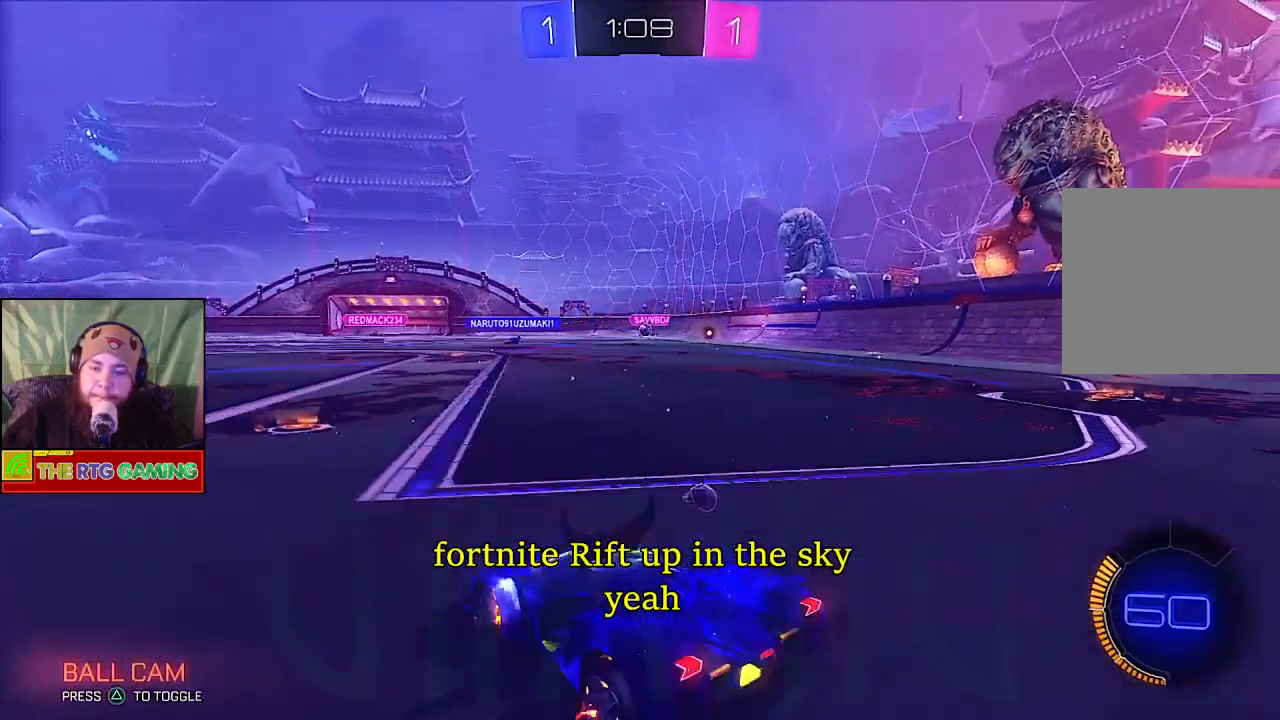
{"buttons": ["R2"], "left_stick": "center", "right_stick": "center", "events": [[467, "left_stick", "center"]]}
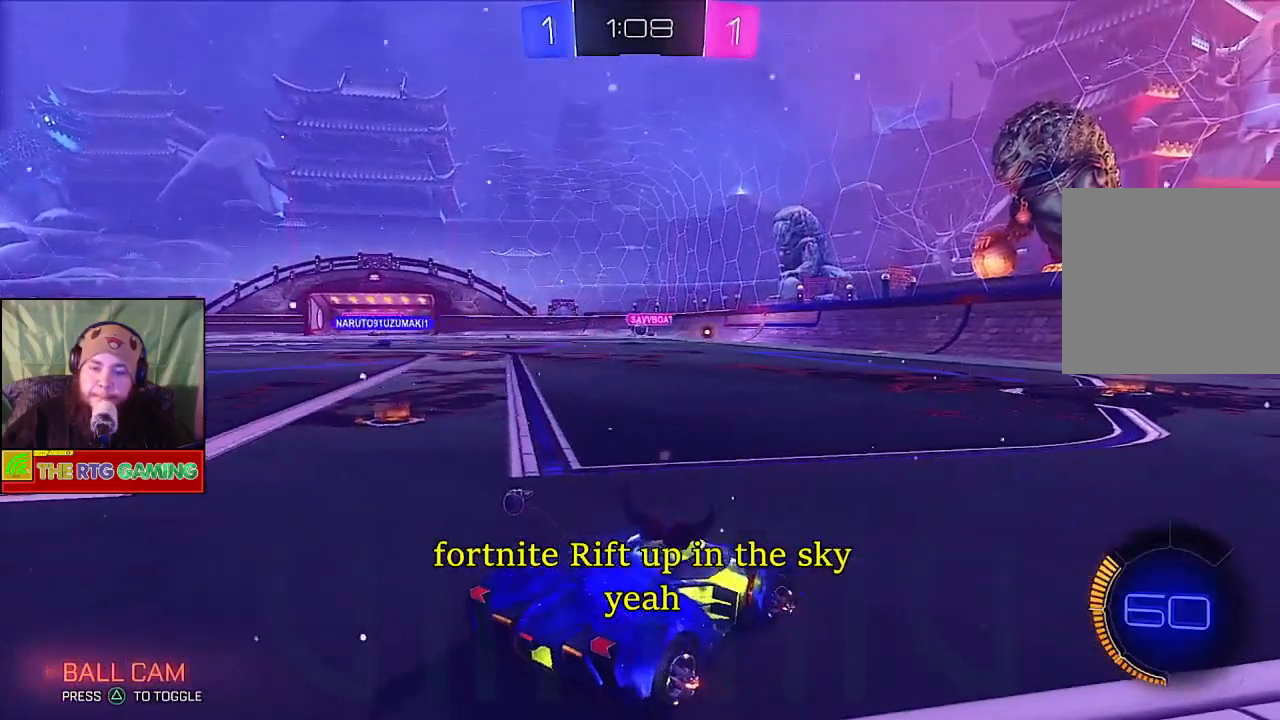
{"buttons": ["R2"], "left_stick": "center", "right_stick": "center", "events": []}
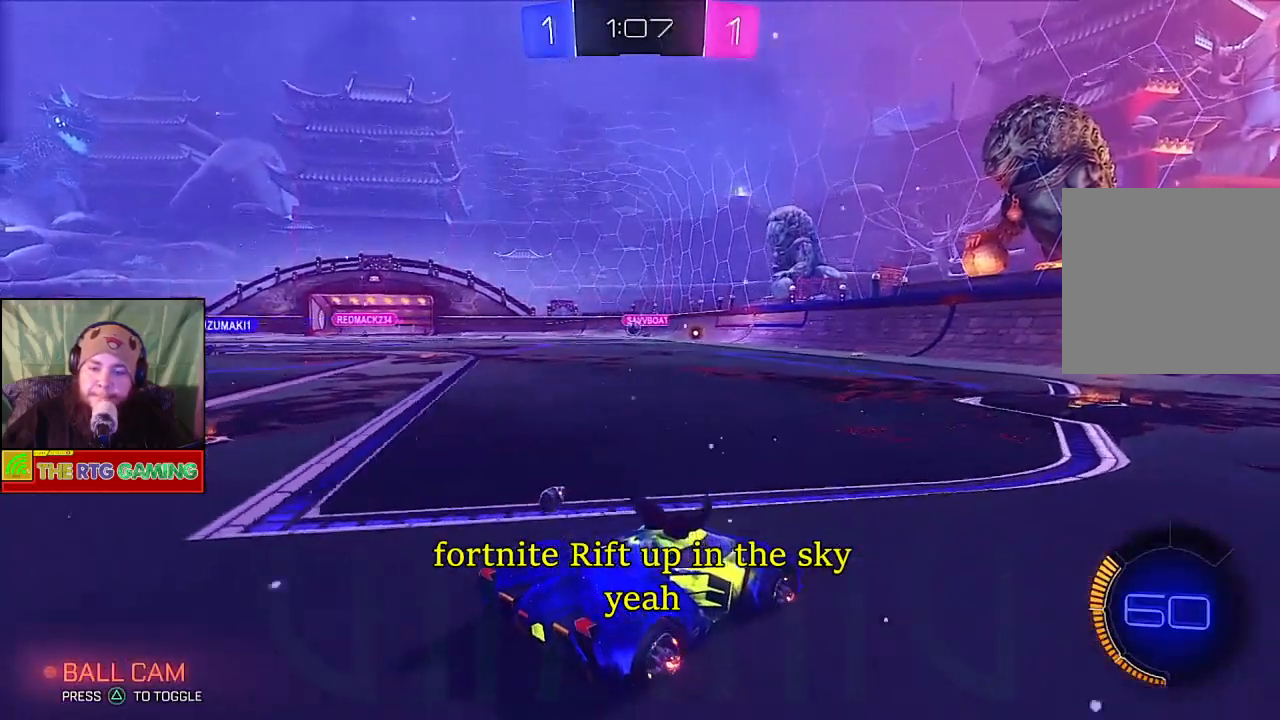
{"buttons": ["R2"], "left_stick": "left", "right_stick": "center", "events": [[433, "left_stick", "left"]]}
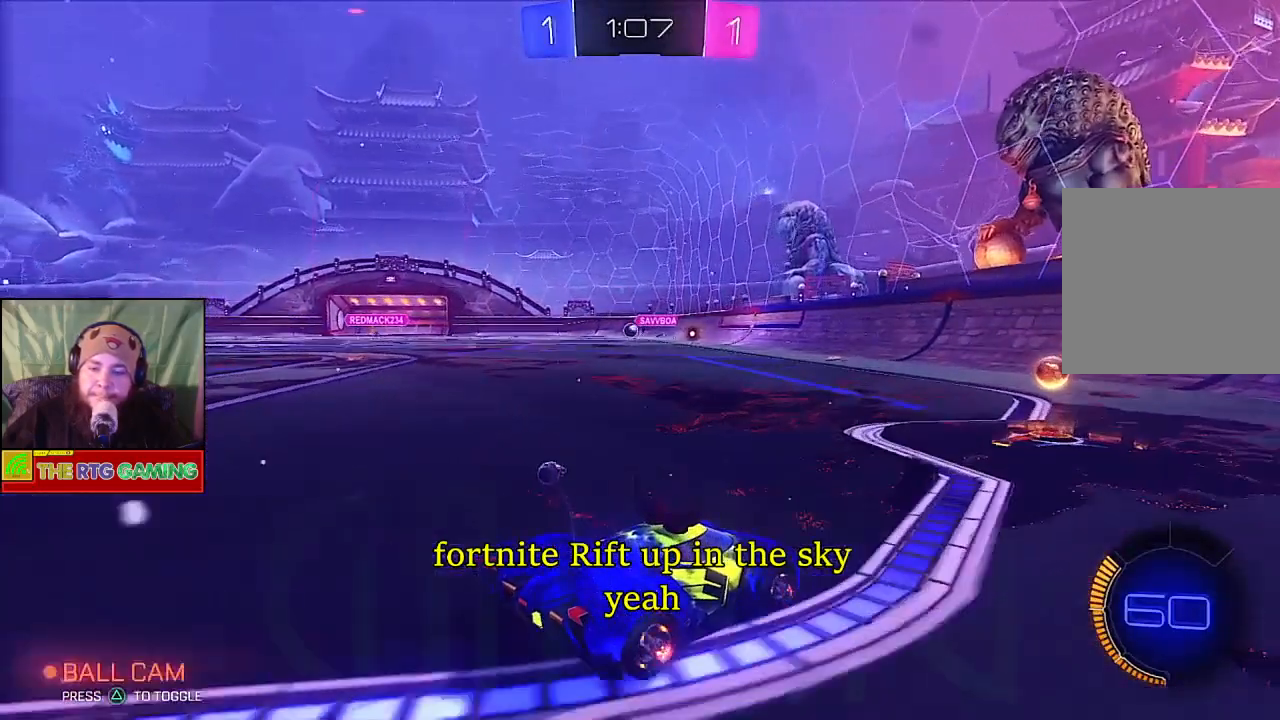
{"buttons": [], "left_stick": "left", "right_stick": "center", "events": [[300, "R2", "up"]]}
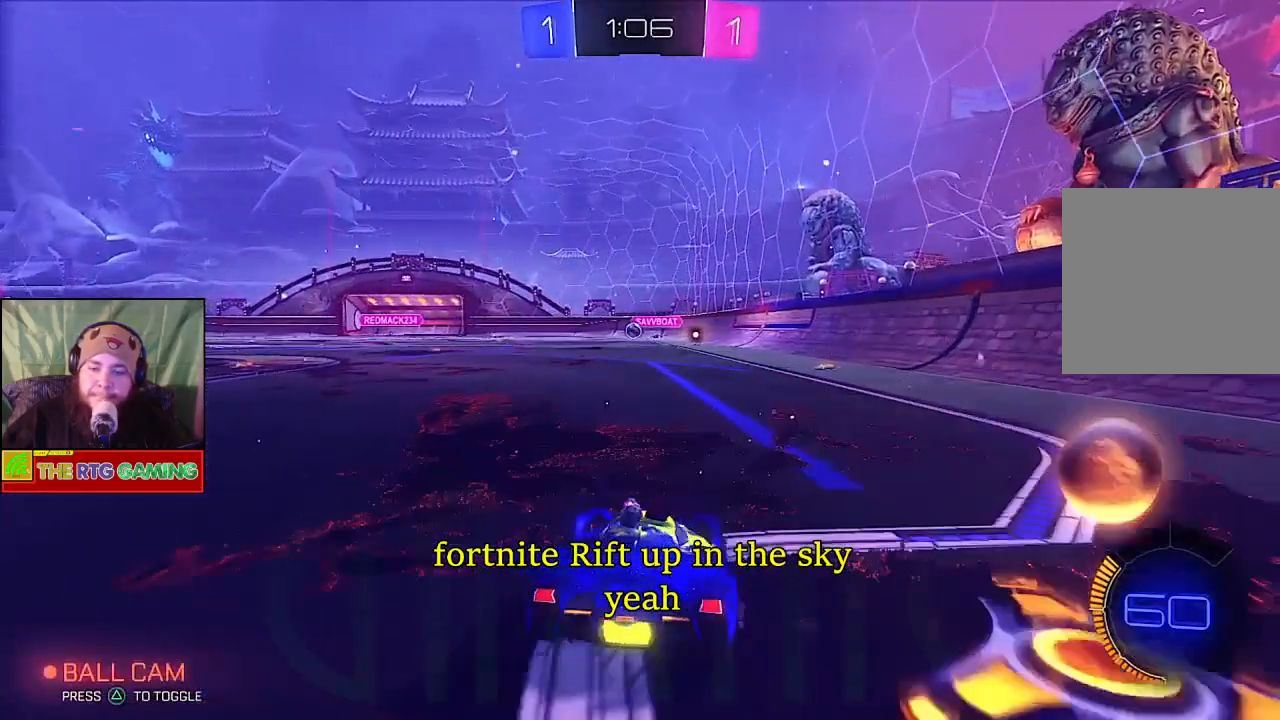
{"buttons": ["R2"], "left_stick": "left", "right_stick": "center", "events": [[100, "left_stick", "center"], [200, "R2", "down"], [433, "left_stick", "left"]]}
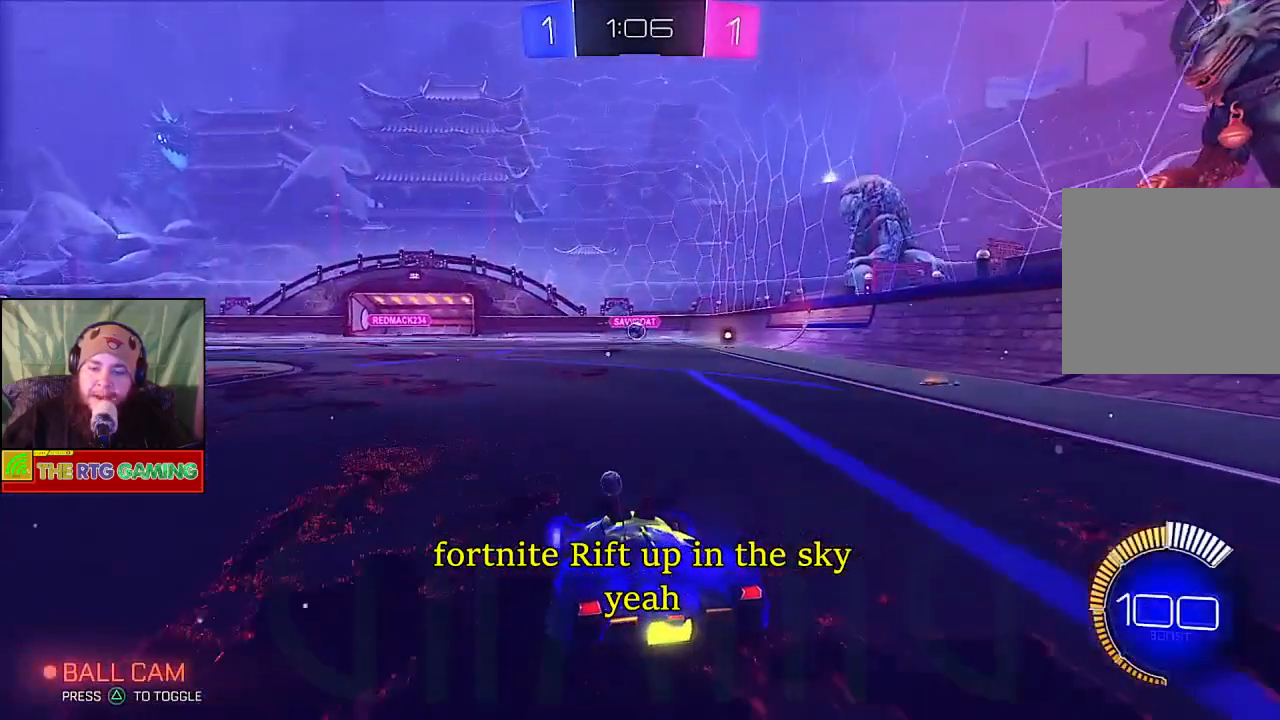
{"buttons": ["R2"], "left_stick": "right", "right_stick": "center", "events": [[200, "left_stick", "center"], [483, "left_stick", "right"]]}
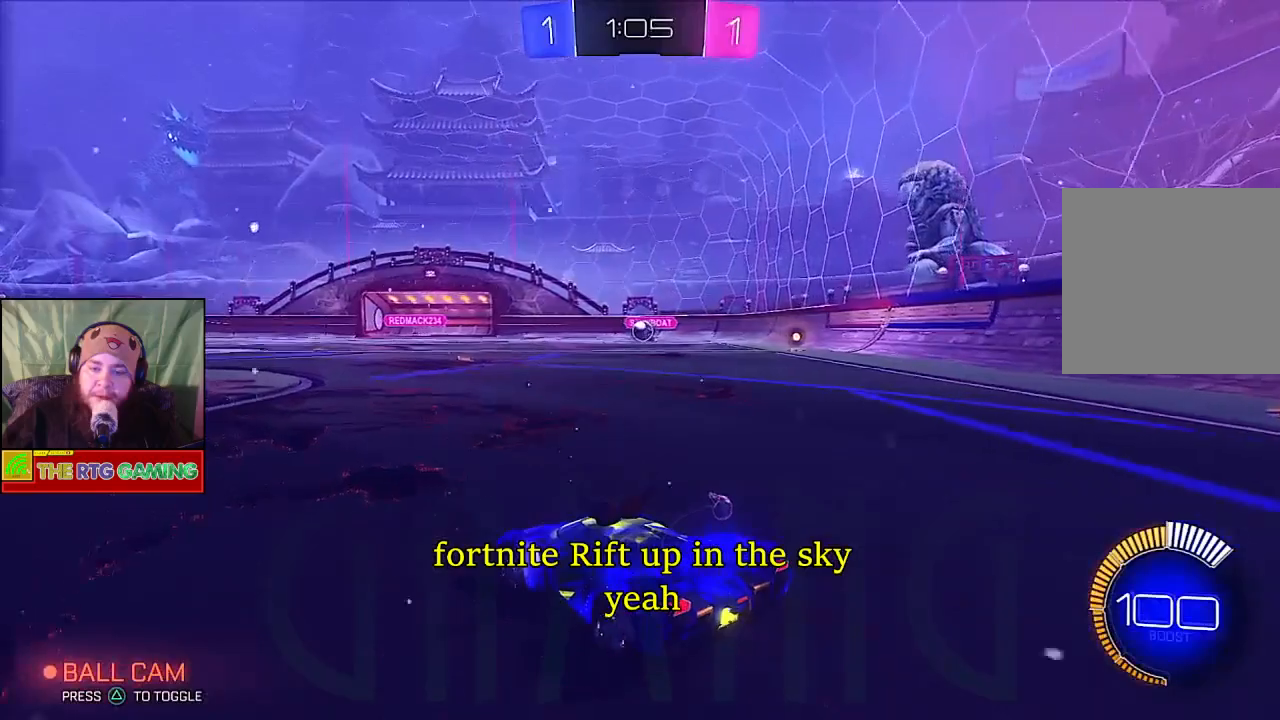
{"buttons": ["R2"], "left_stick": "center", "right_stick": "center", "events": [[233, "left_stick", "center"]]}